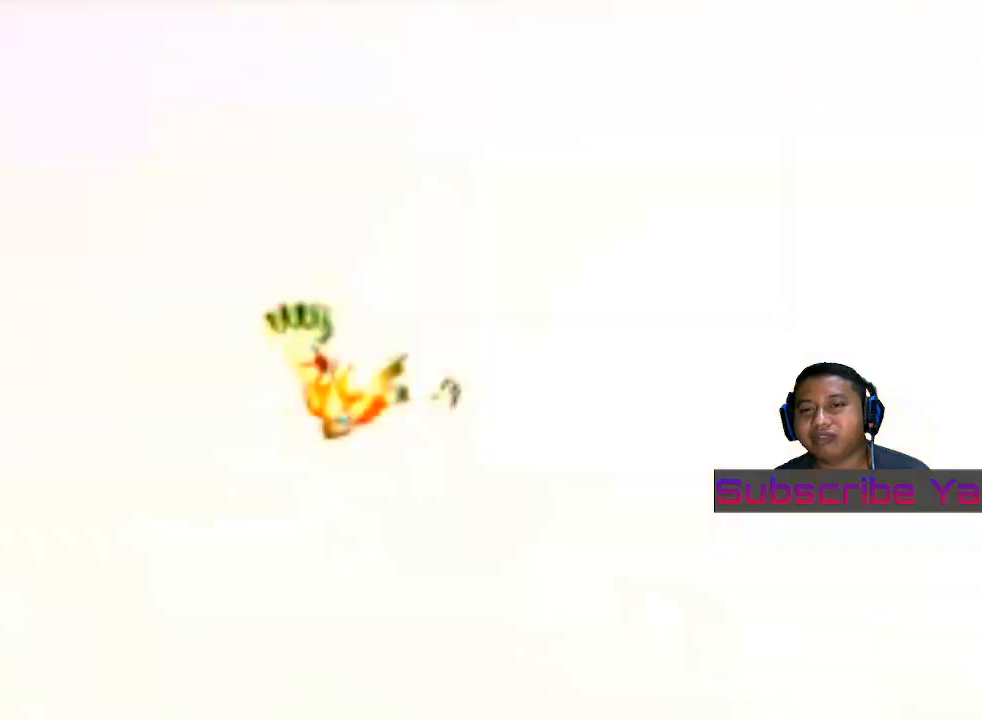
Gameplay with a controller (PlayStation layout); each line is a JSON object with the inputs held at the frame after it (dt_ms = milliseconds from this image to that frame). "events" lists button and stick changes between this image and that frame as [ms after this image, input, new state], when the widget could be followed in between. Not read: right_stick.
{"dt_ms": 500, "buttons": [], "left_stick": "center", "events": [[40, "L1", "down"], [180, "L1", "up"], [280, "L1", "down"], [440, "L1", "up"]]}
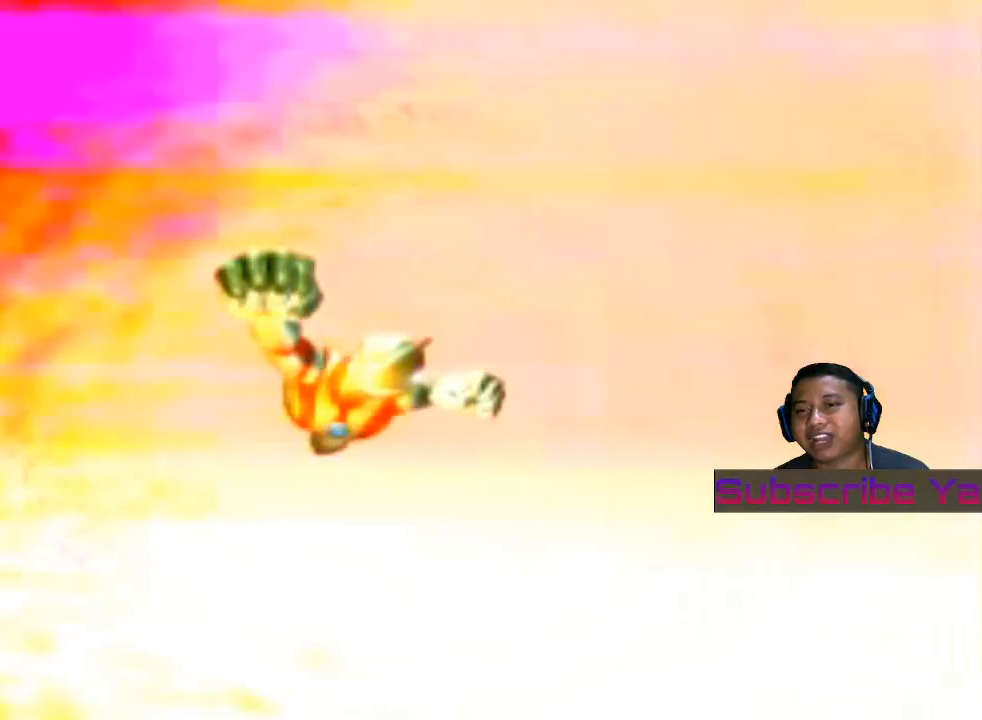
{"dt_ms": 500, "buttons": [], "left_stick": "center", "events": [[80, "L1", "down"], [180, "L1", "up"]]}
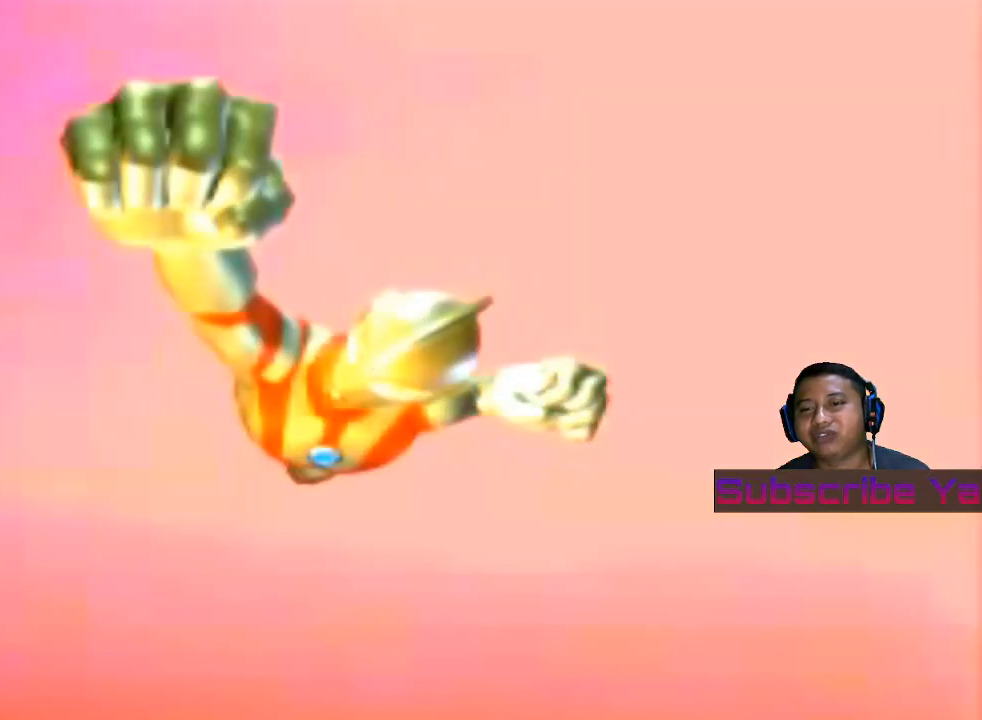
{"dt_ms": 1000, "buttons": ["L1"], "left_stick": "center"}
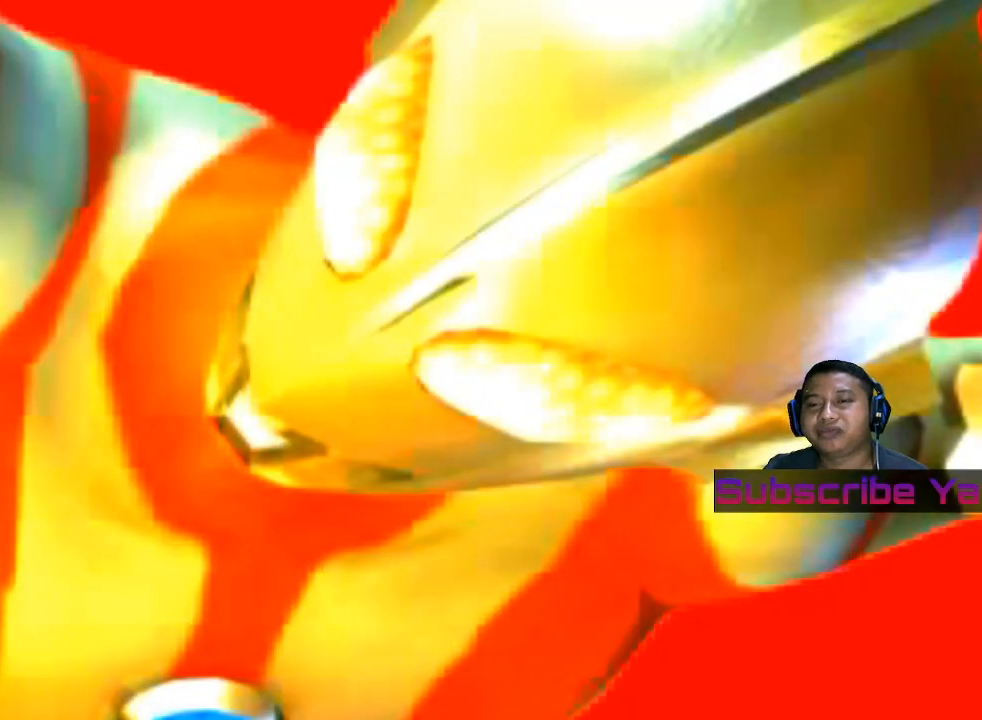
{"dt_ms": 500, "buttons": [], "left_stick": "center", "events": [[20, "L1", "up"]]}